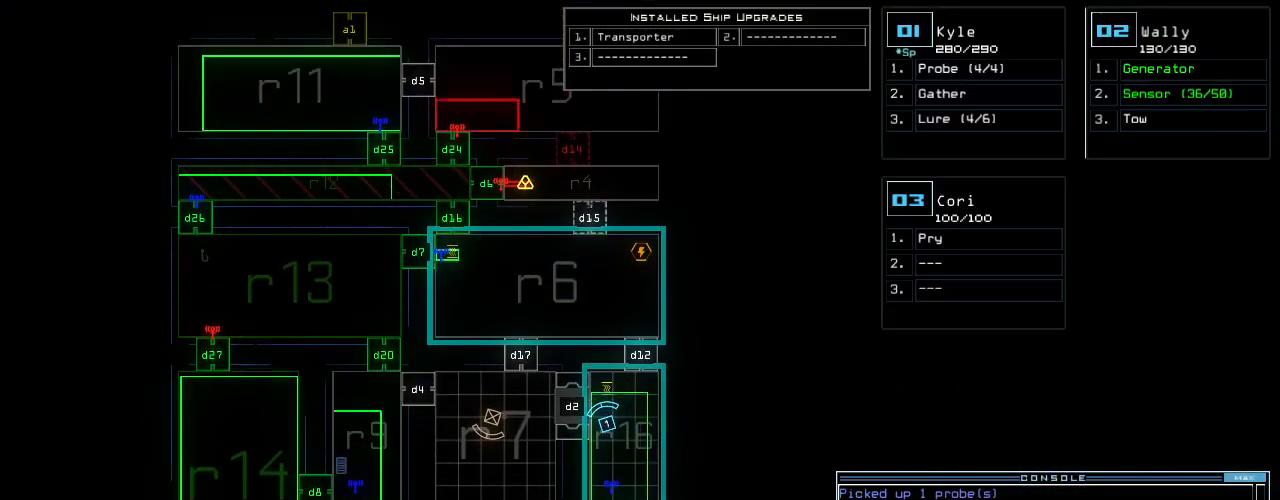
Gameplay with keyboard; each line is a JSON object with the keys held at the frame after it. "events" lists presses ("down") and releases ("up") of ".", "0", "1", "2", "3", "4", "5", "6", "7", "8", "9", "a", "b", "backspace", "c", "caps_lock", "comma", "ctrl_l", "ctrl_r", "d", "down", "e", "equals", "escape", "f", "f11", "f12", "f5", "g", "h", "i", "j", "k", "l", "left", "m", "minus", "n", "o", "p", "q", "quote", "r", "return", "right", "s", "semicolon", "shift_l", "shift_r", "space", "t", "tab", "tilde", "u", "up", "v", "w", "x", "y" and "z" between this image and that frame as [ms after this image, input, new state], when the widget could be followed in between. No other keys are recorded. Mouse input is not recorded. Not read: other_keys.
{"keys": [], "events": []}
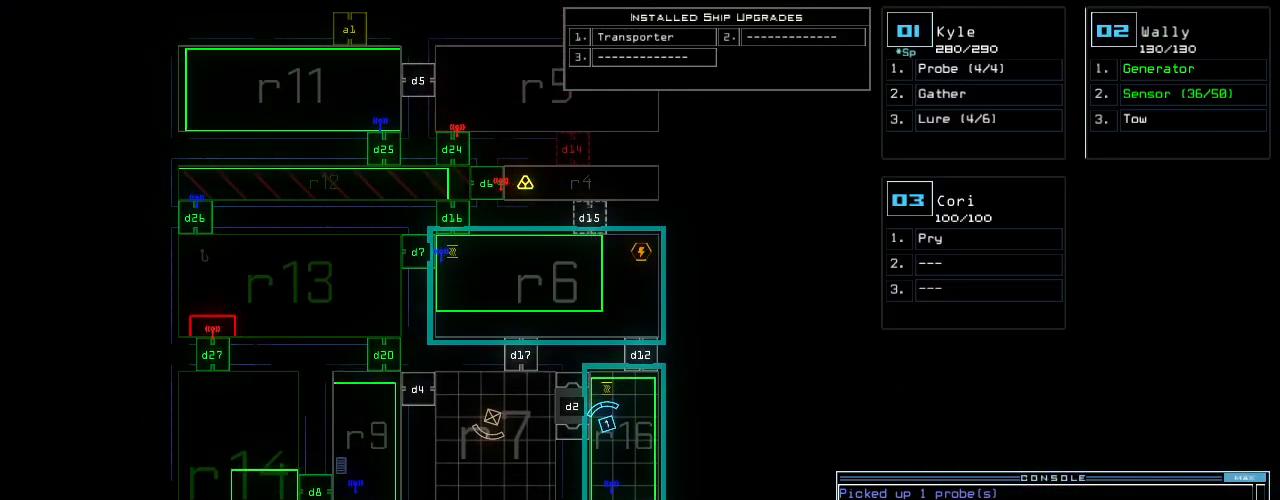
{"keys": [], "events": []}
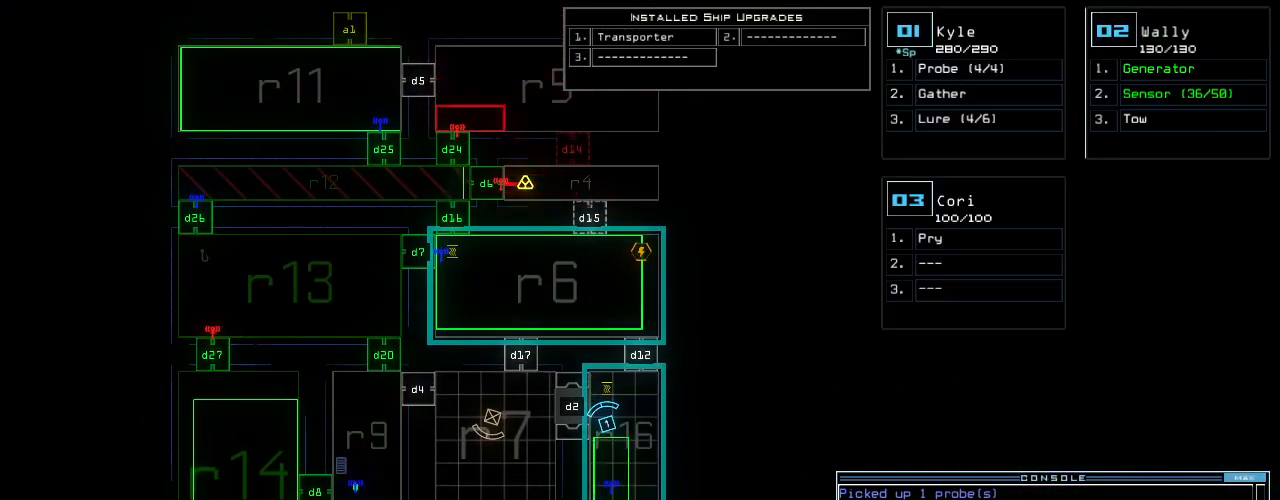
{"keys": ["space", "t"], "events": [[100, "t", "down"], [260, "t", "up"], [280, "r", "down"], [340, "a", "down"], [380, "n", "down"], [380, "r", "up"], [380, "t", "down"], [460, "a", "up"], [460, "space", "down"], [500, "n", "up"]]}
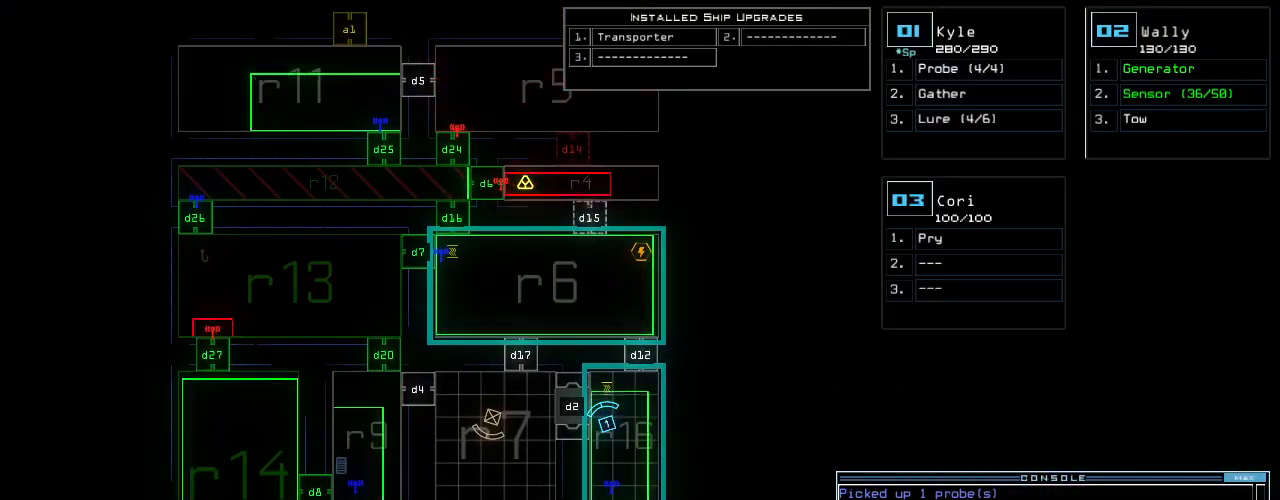
{"keys": ["1"], "events": [[40, "space", "up"], [80, "1", "down"], [120, "t", "up"], [160, "1", "up"], [160, "space", "down"], [240, "space", "up"], [260, "r", "down"], [340, "r", "up"], [440, "1", "down"]]}
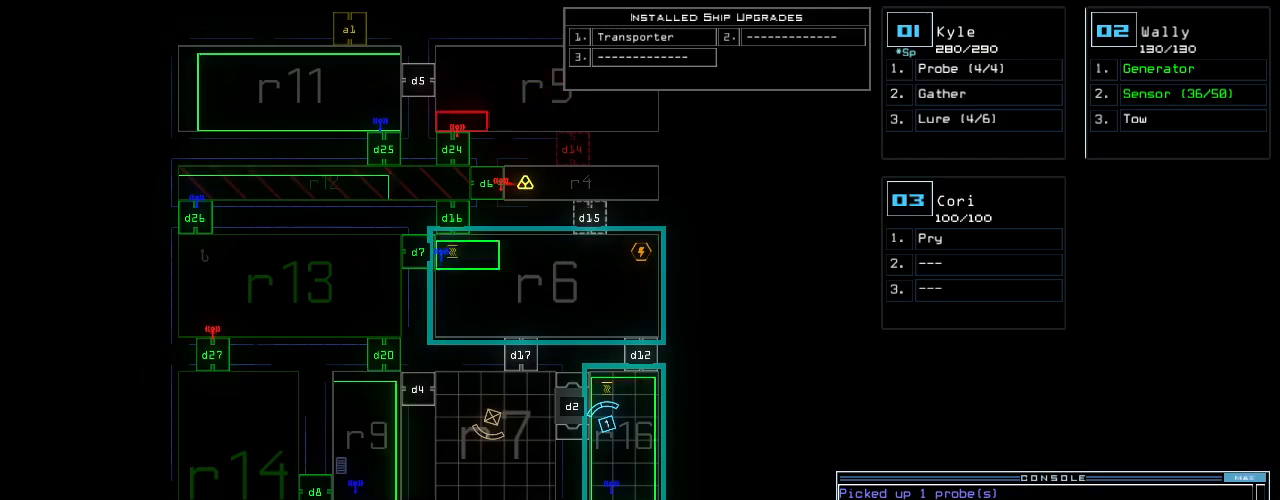
{"keys": [], "events": [[20, "1", "up"]]}
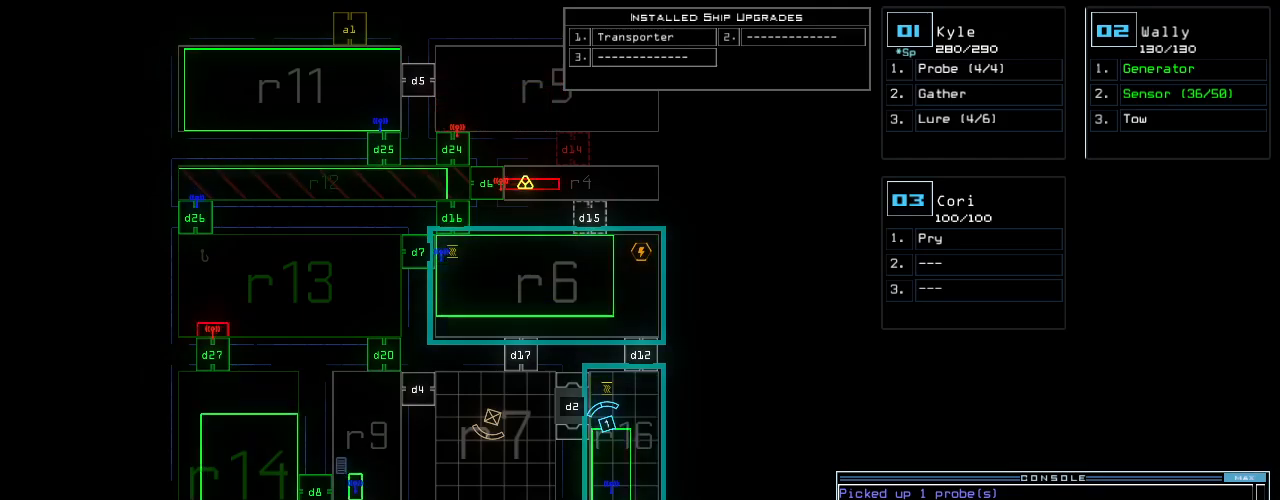
{"keys": [], "events": [[20, "backspace", "down"], [100, "backspace", "up"]]}
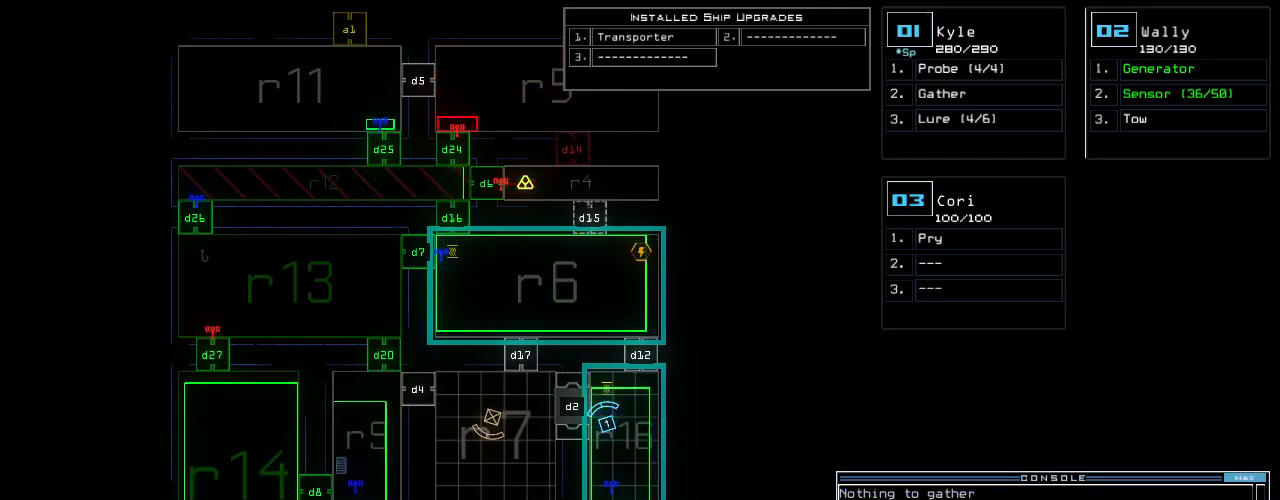
{"keys": [], "events": [[120, "t", "down"], [280, "t", "up"]]}
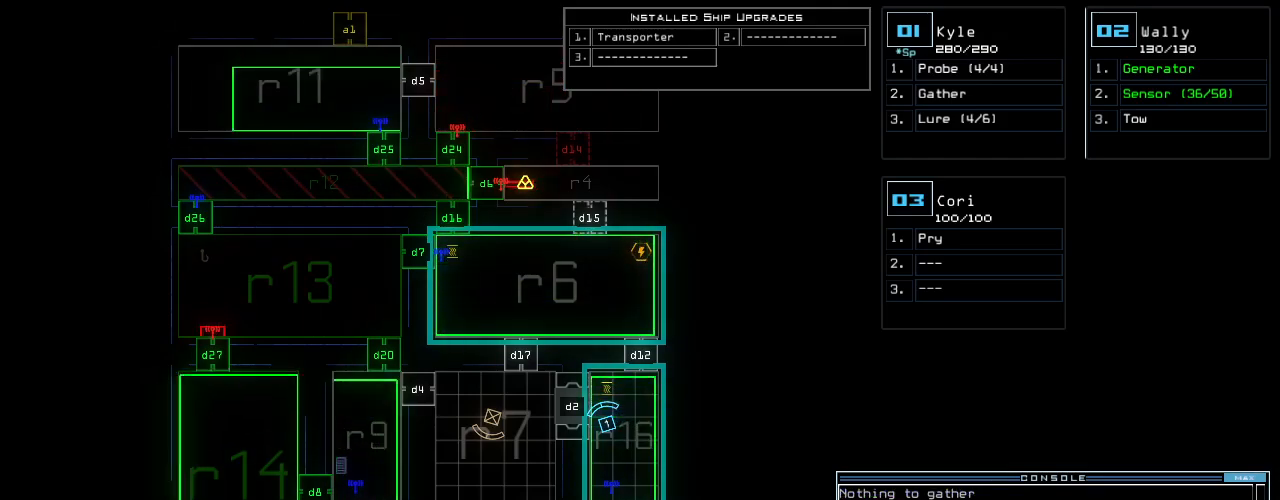
{"keys": [], "events": []}
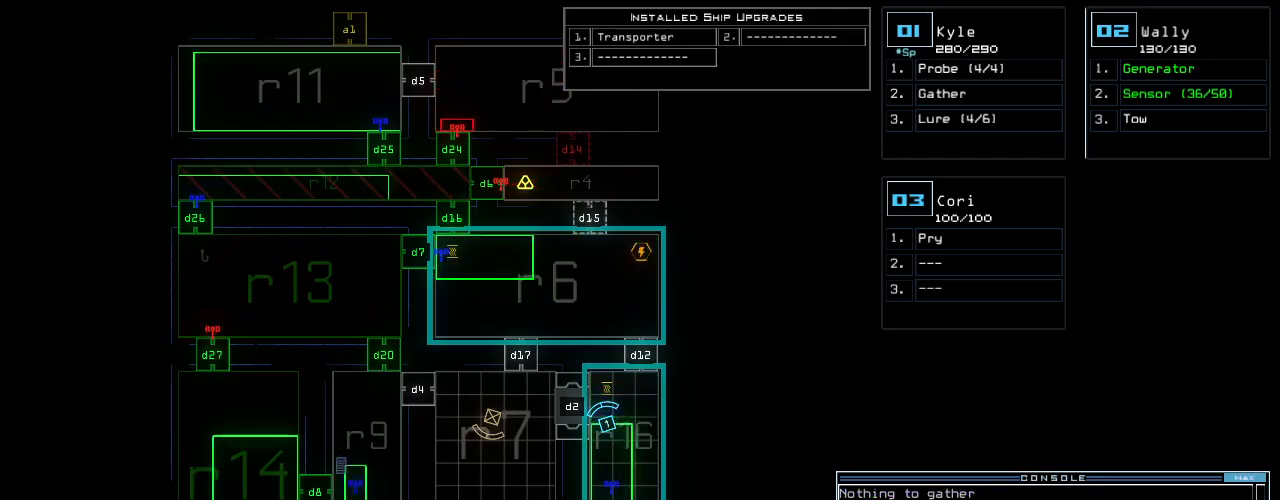
{"keys": ["1"], "events": [[460, "1", "down"]]}
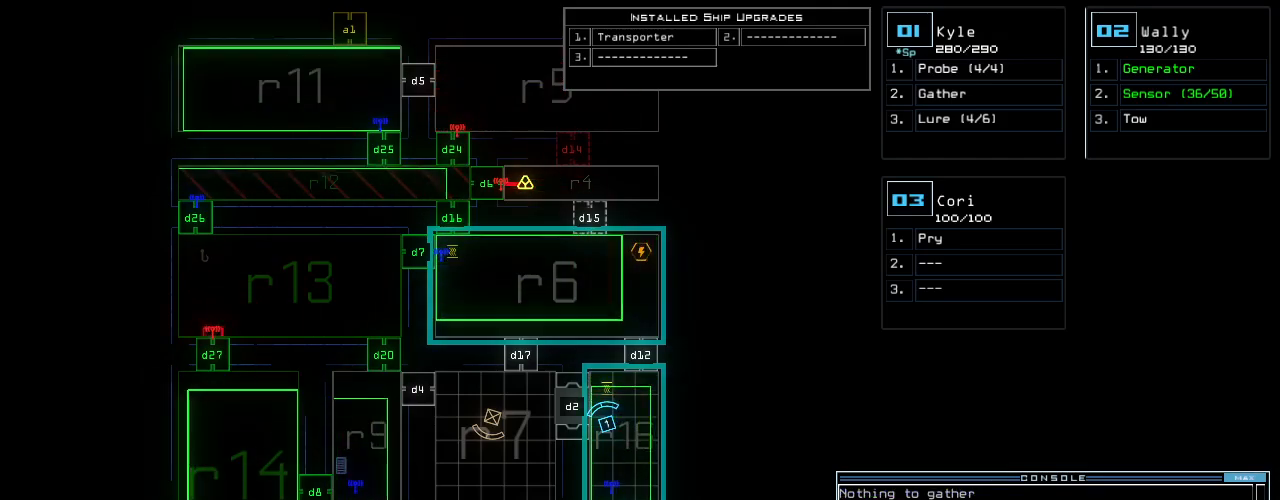
{"keys": []}
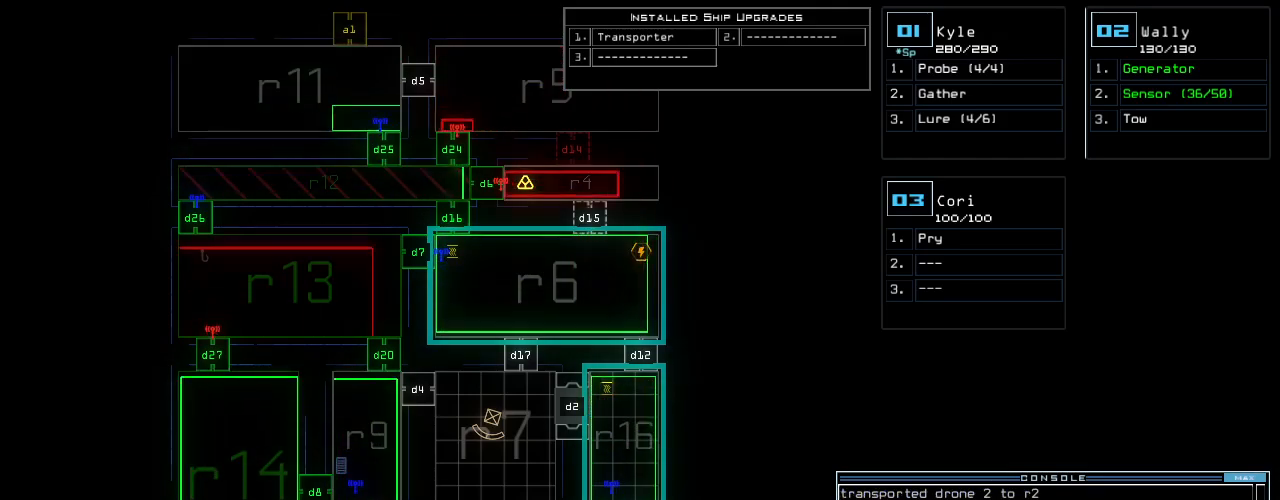
{"keys": ["down"], "events": [[60, "down", "down"]]}
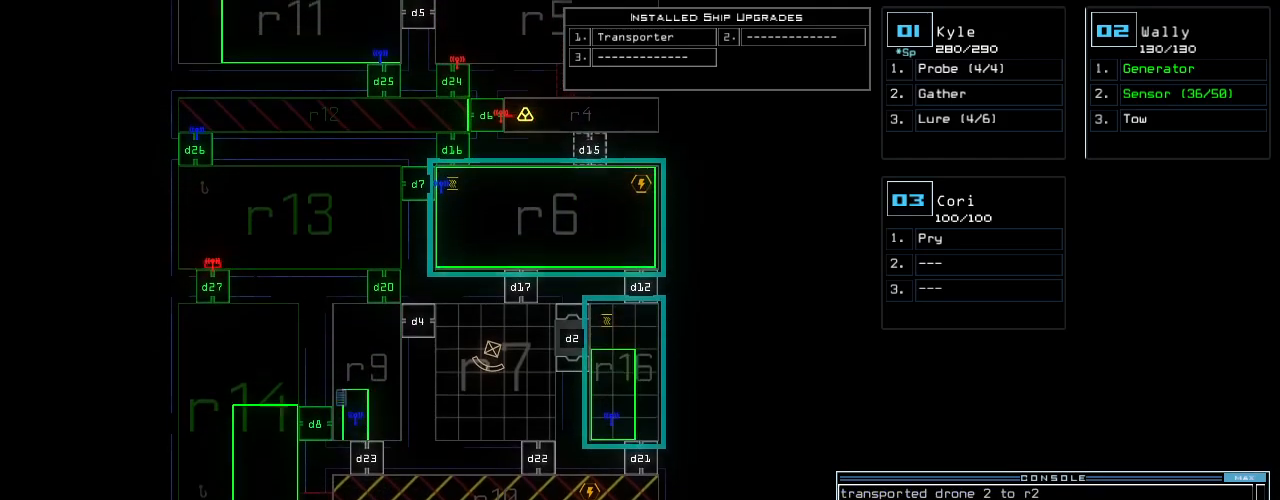
{"keys": [], "events": [[400, "down", "up"]]}
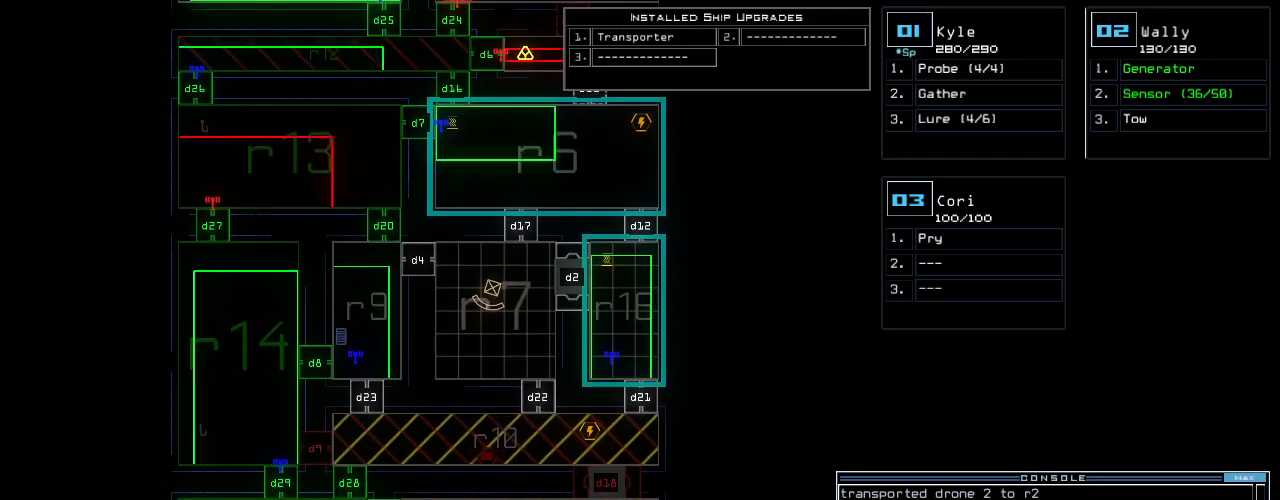
{"keys": [], "events": []}
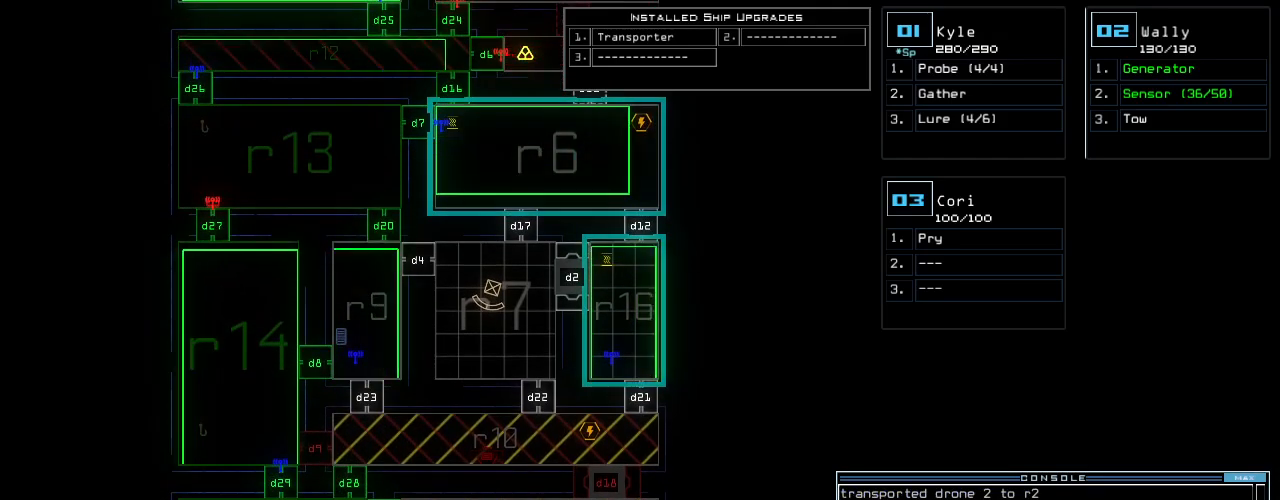
{"keys": [], "events": []}
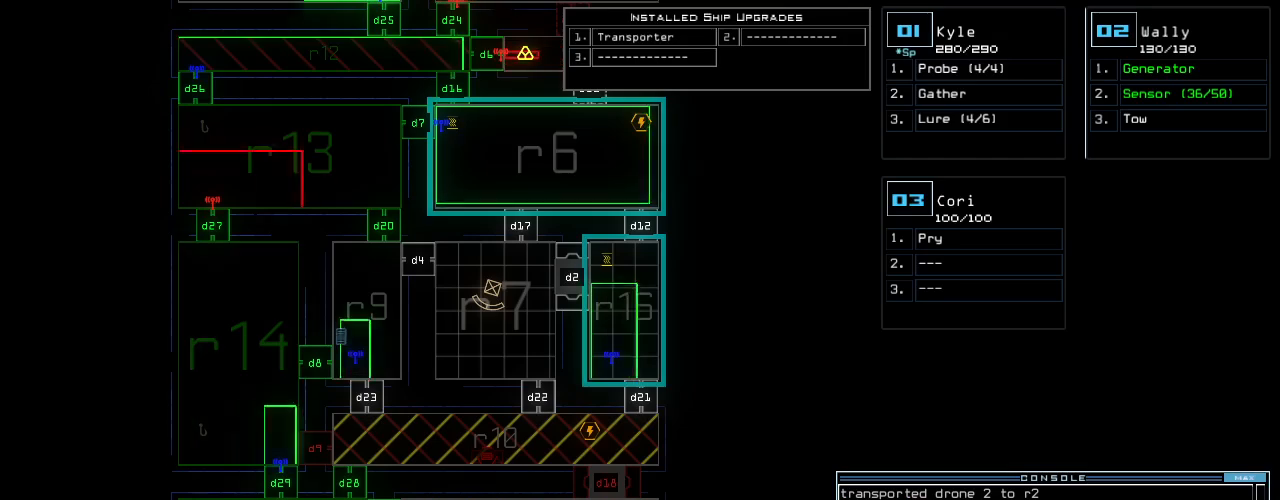
{"keys": ["up"], "events": [[360, "up", "down"]]}
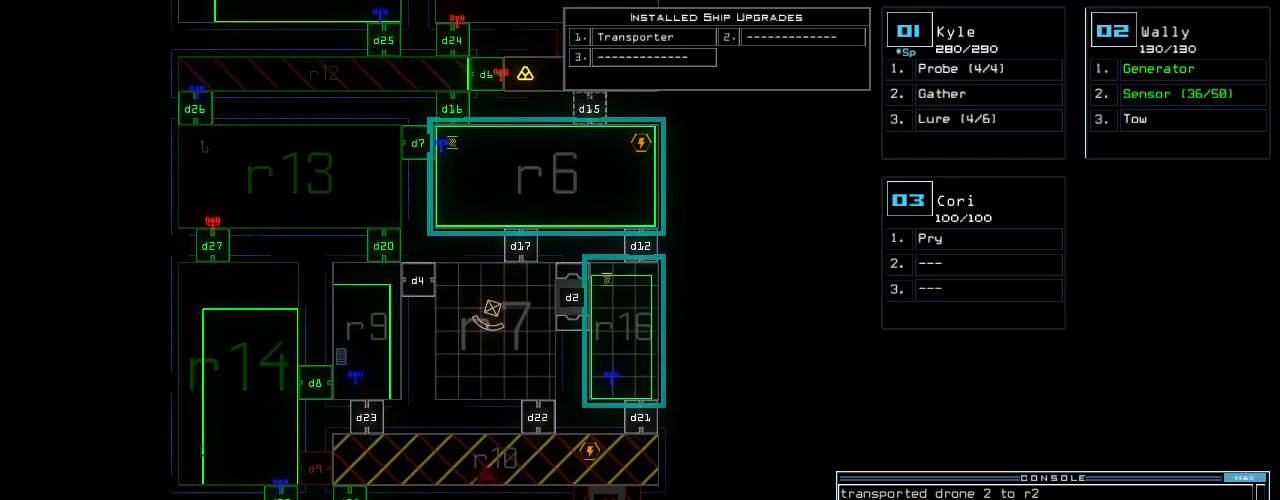
{"keys": [], "events": [[60, "up", "up"]]}
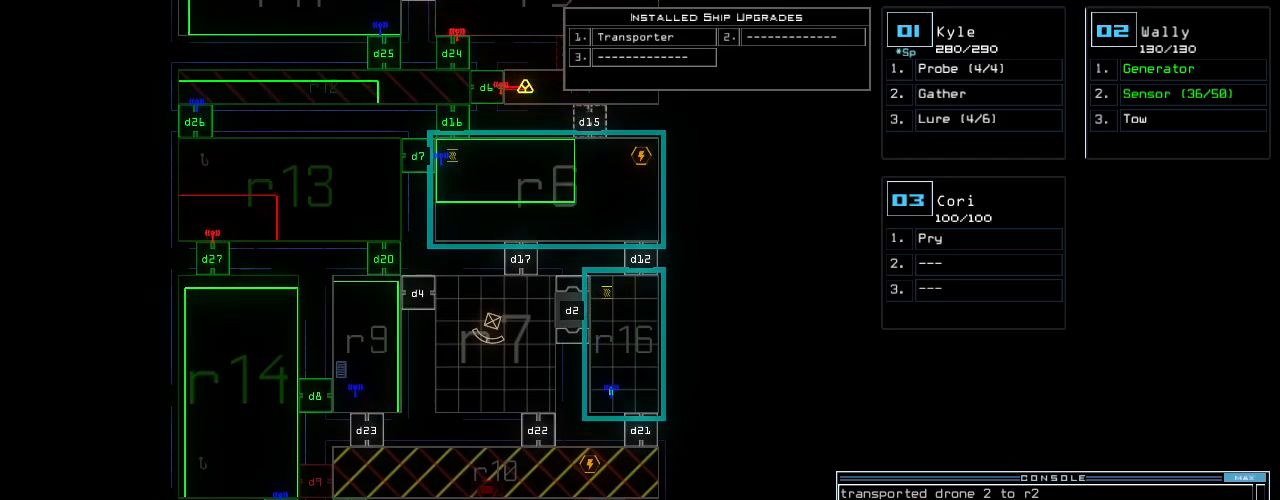
{"keys": [], "events": []}
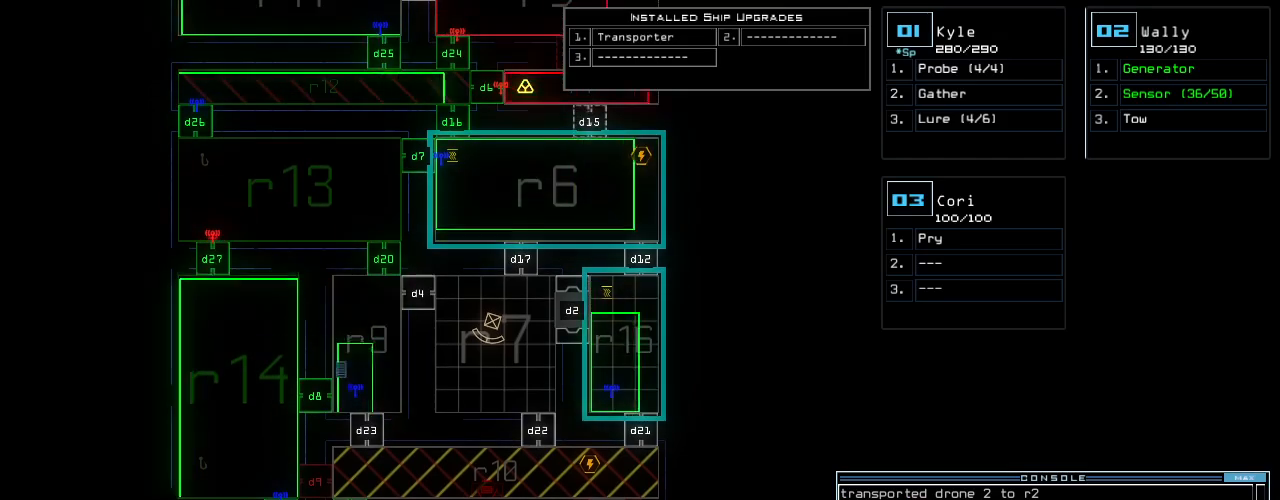
{"keys": [], "events": [[400, "d", "down"], [480, "d", "up"]]}
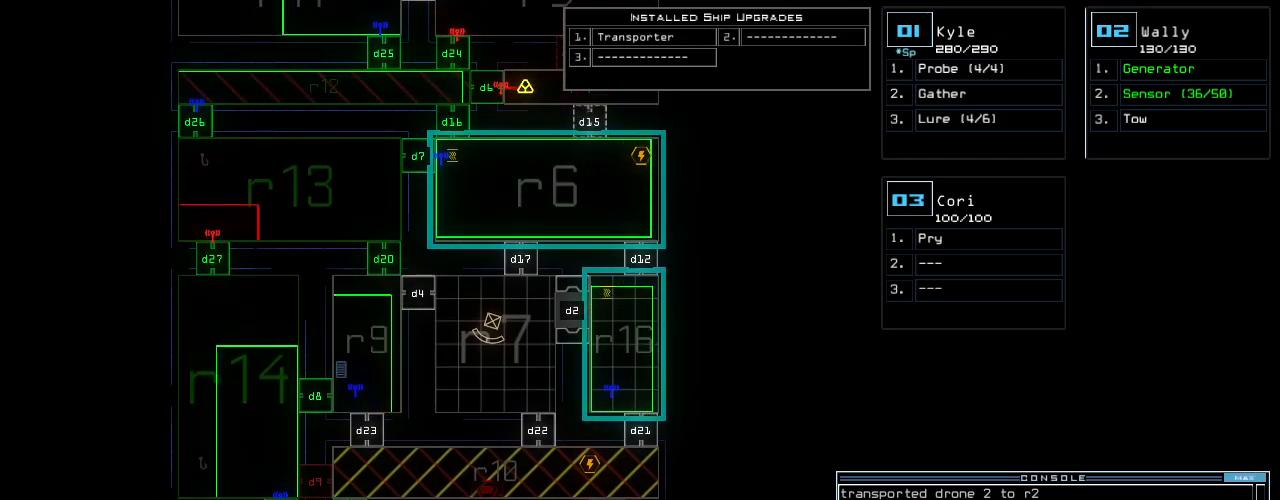
{"keys": []}